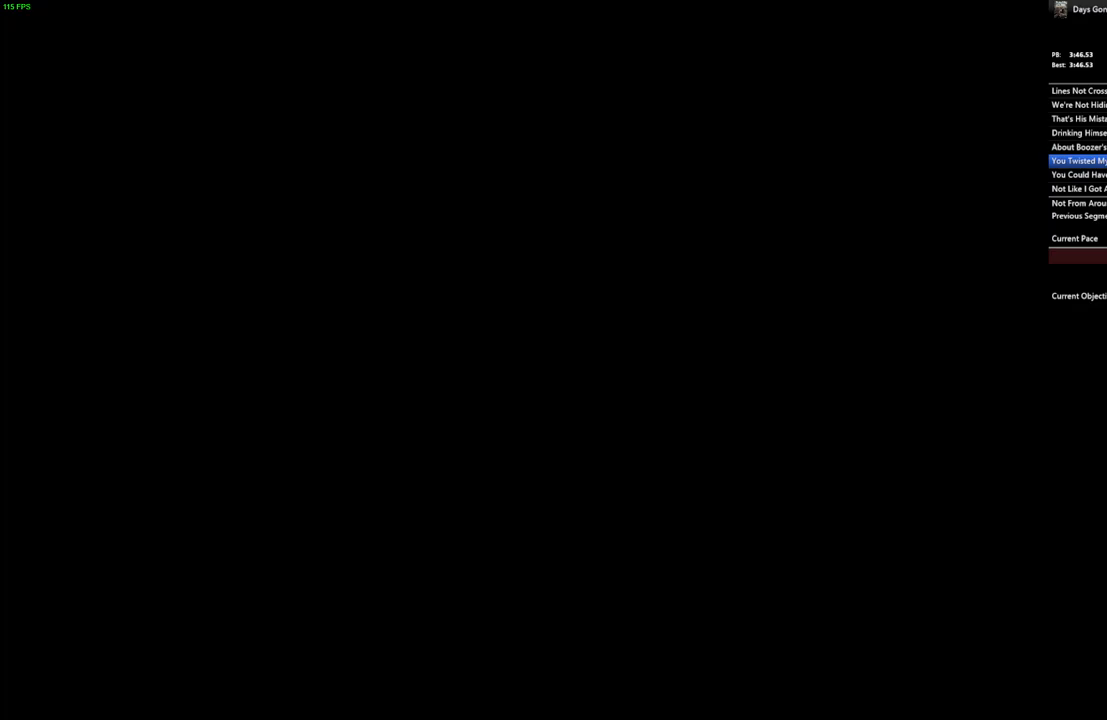
Gameplay with keyboard and mouse; each line is a JSON object with the keys and mouse buttons held at the frame after it. "events" lists presses ("down") and releases ("up") of ".", "/", "0", "1", "2", "3", "4", "5", "6", "7", "8", "9", "a", "alt_l", "alt_r", "b", "backslash", "backspace", "c", "caps_lock", "comma", "ctrl_l", "ctrl_r", "d", "e", "equals", "escape", "f", "f1", "f10", "f11", "f12", "f2", "f3", "f4", "f5", "f6", "f7", "f8", "f9", "g", "h", "i", "j", "k", "l", "lbracket", "m", "minus", "n", "o", "p", "q", "r", "rbracket", "return", "s", "shift_l", "shift_r", "space", "super", "t", "tab", "tilde", "u", "v", "w", "x", "y", "z", "mouse_left", "mouse_wheel" and "mouse_right" between this image and that frame as [ms after this image, input, new state], when the widget could be followed in between. "mouse_left", "mouse_wheel", "mouse_right" = the "left", "wheel", "right" buttons of the "mouse" list. No other keys are recorded. "wheel" means that the mouse wheel is clicked or scrolled. Mouse movement is not recorded. Not read: quote semicolon.
{"keys": [], "mouse": [], "events": []}
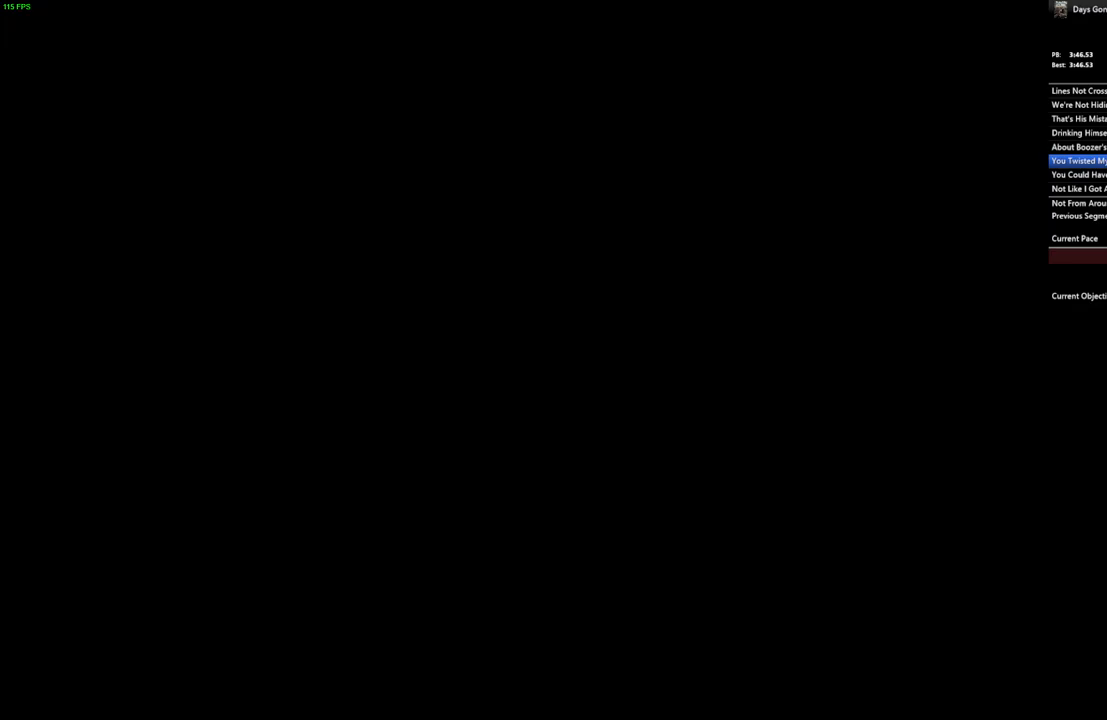
{"keys": [], "mouse": [], "events": []}
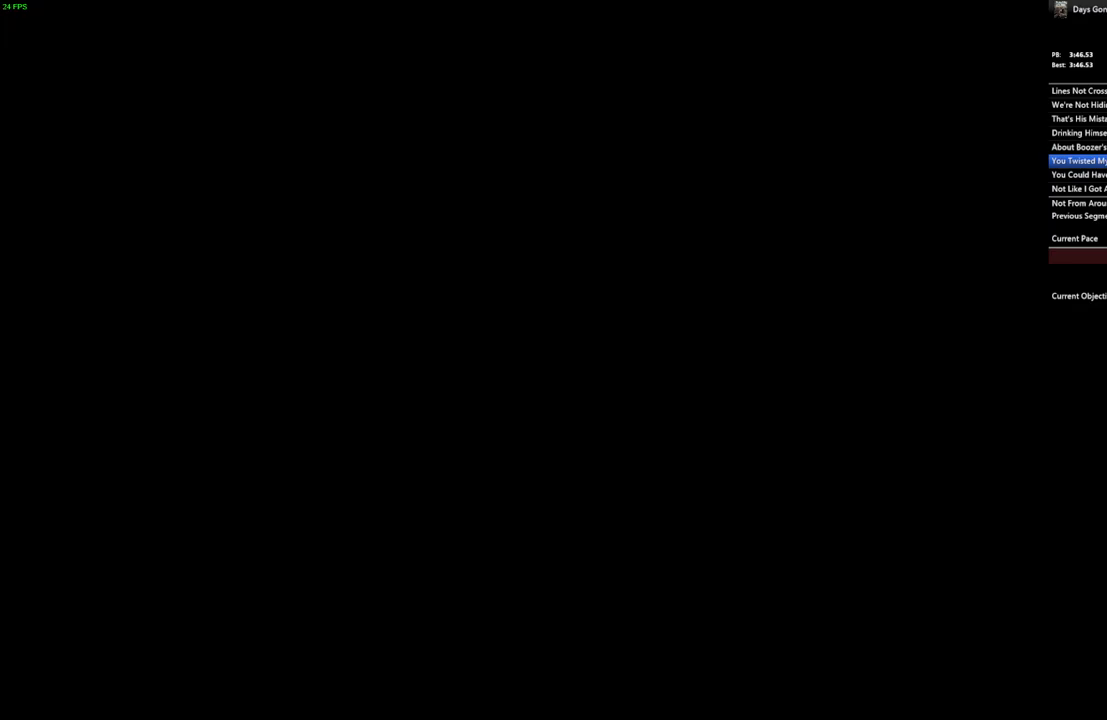
{"keys": [], "mouse": [], "events": []}
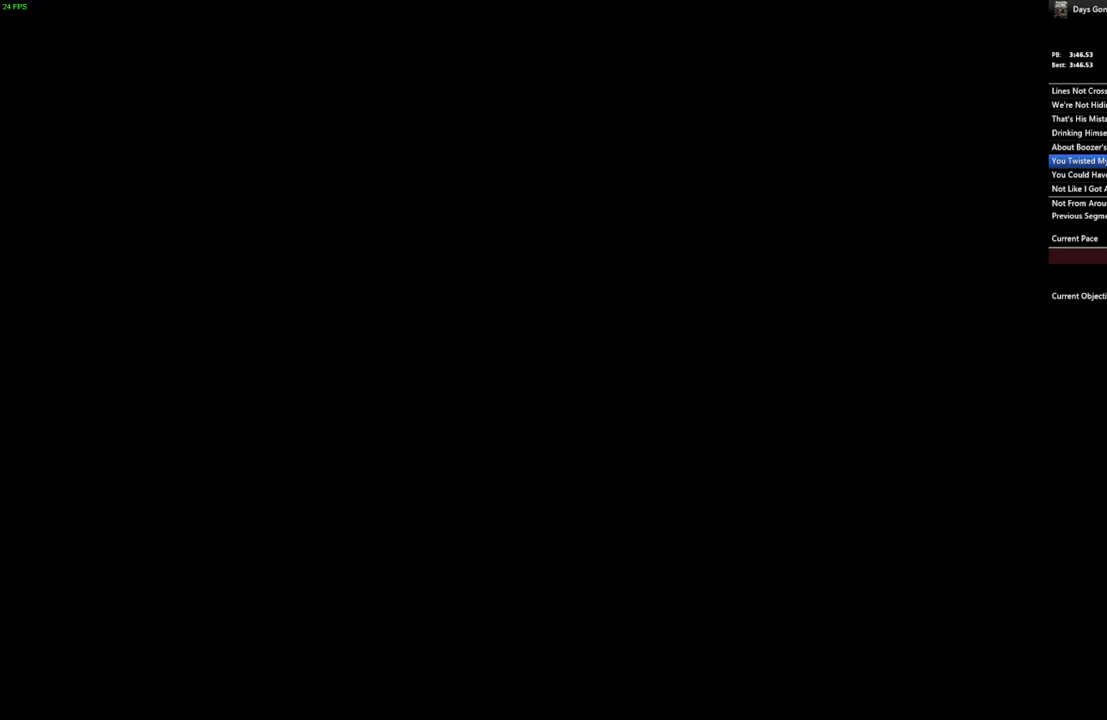
{"keys": [], "mouse": [], "events": []}
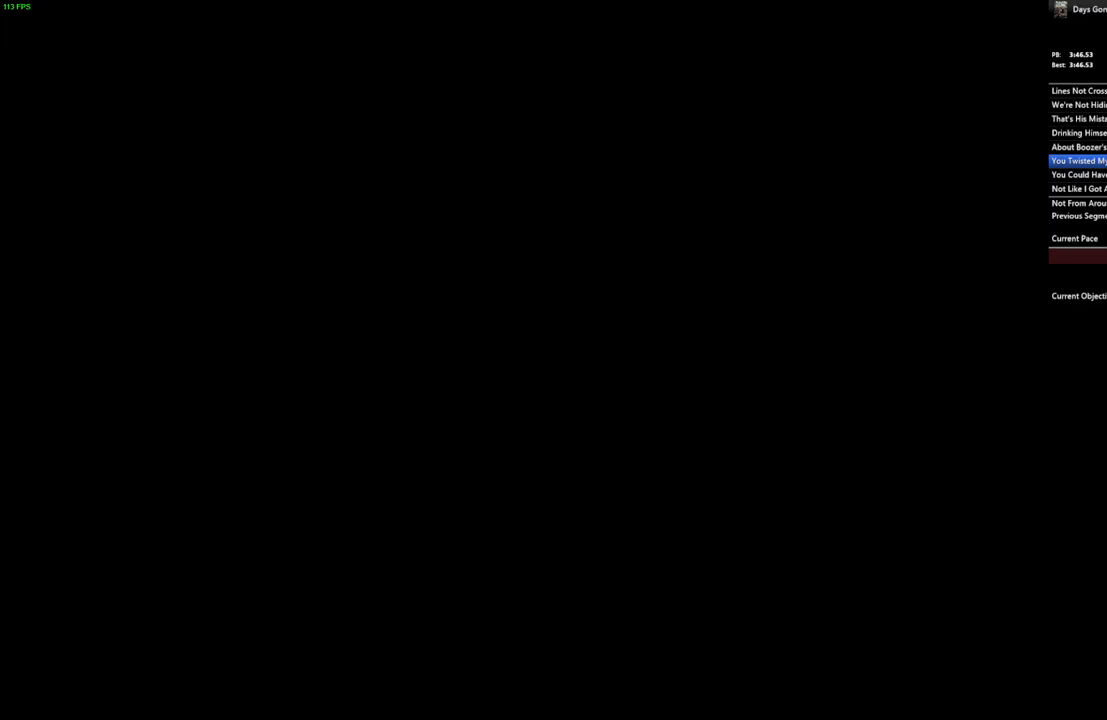
{"keys": [], "mouse": [], "events": []}
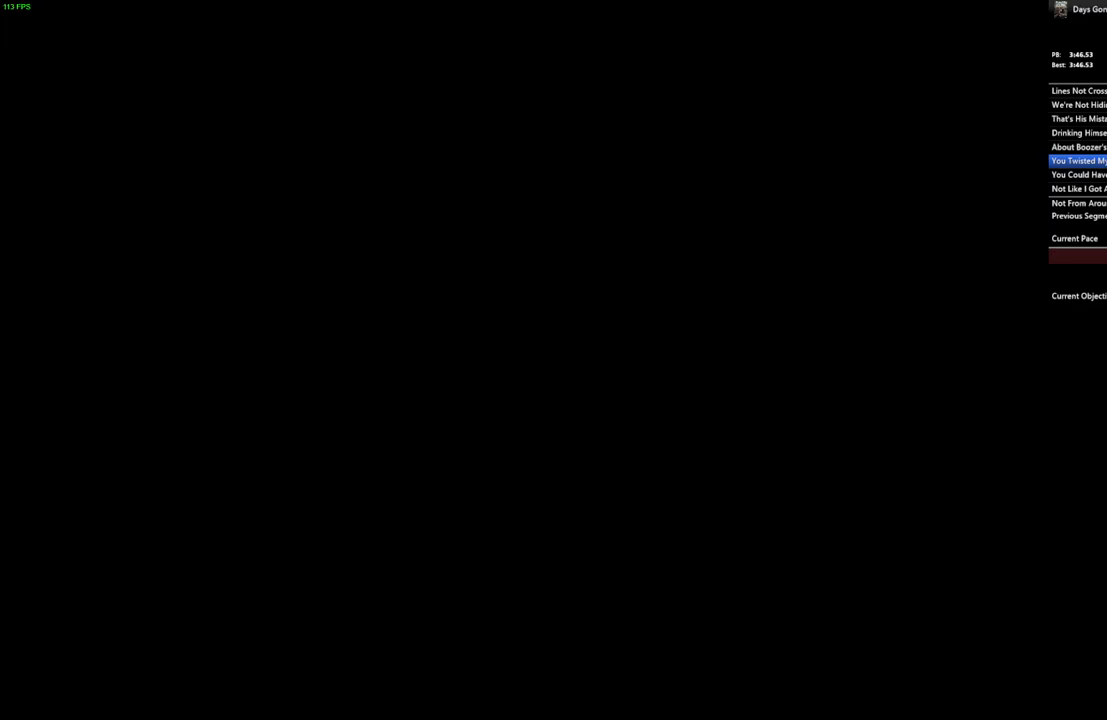
{"keys": [], "mouse": [], "events": []}
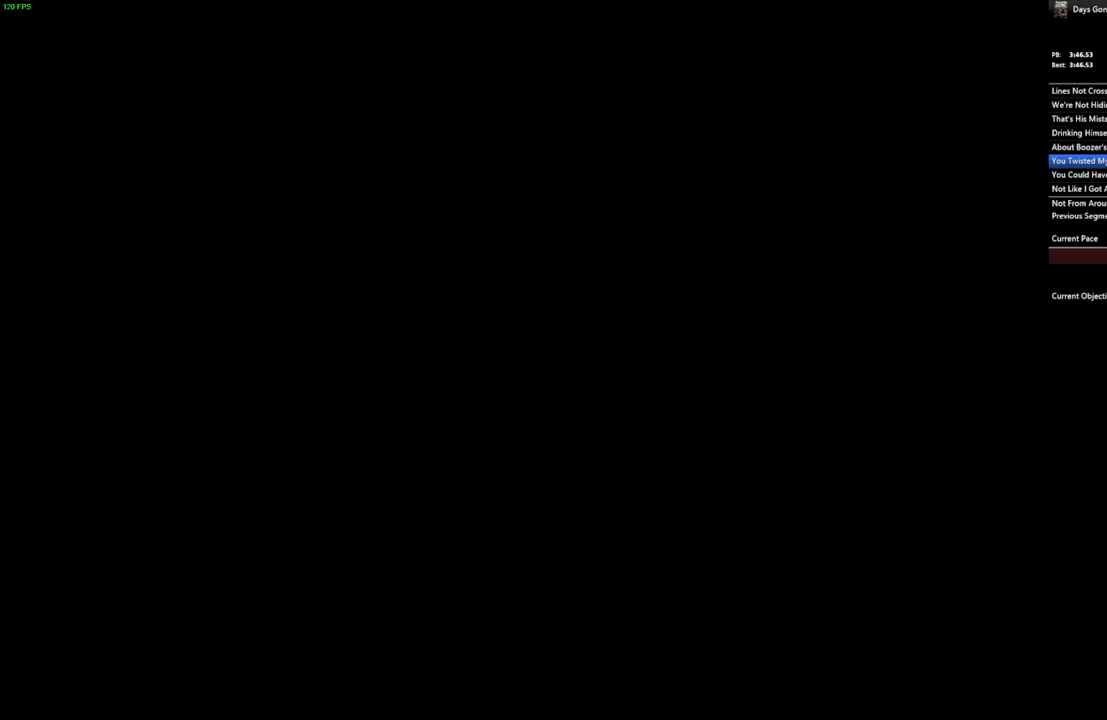
{"keys": ["space"], "mouse": [], "events": [[350, "space", "down"]]}
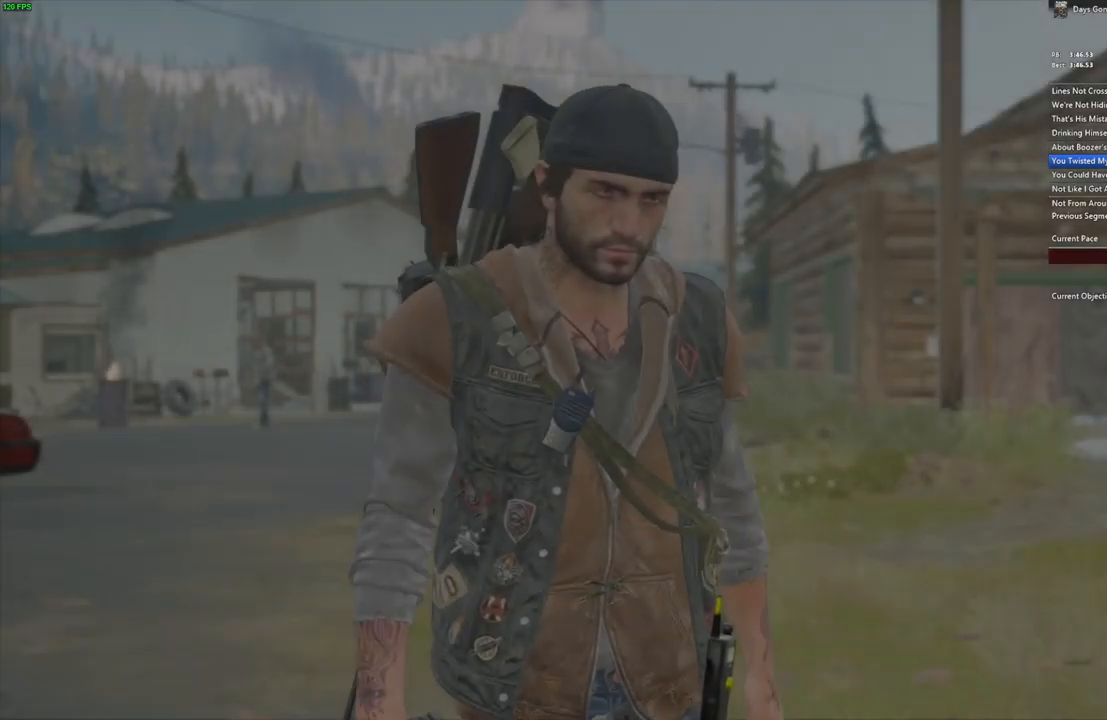
{"keys": ["space"], "mouse": [], "events": []}
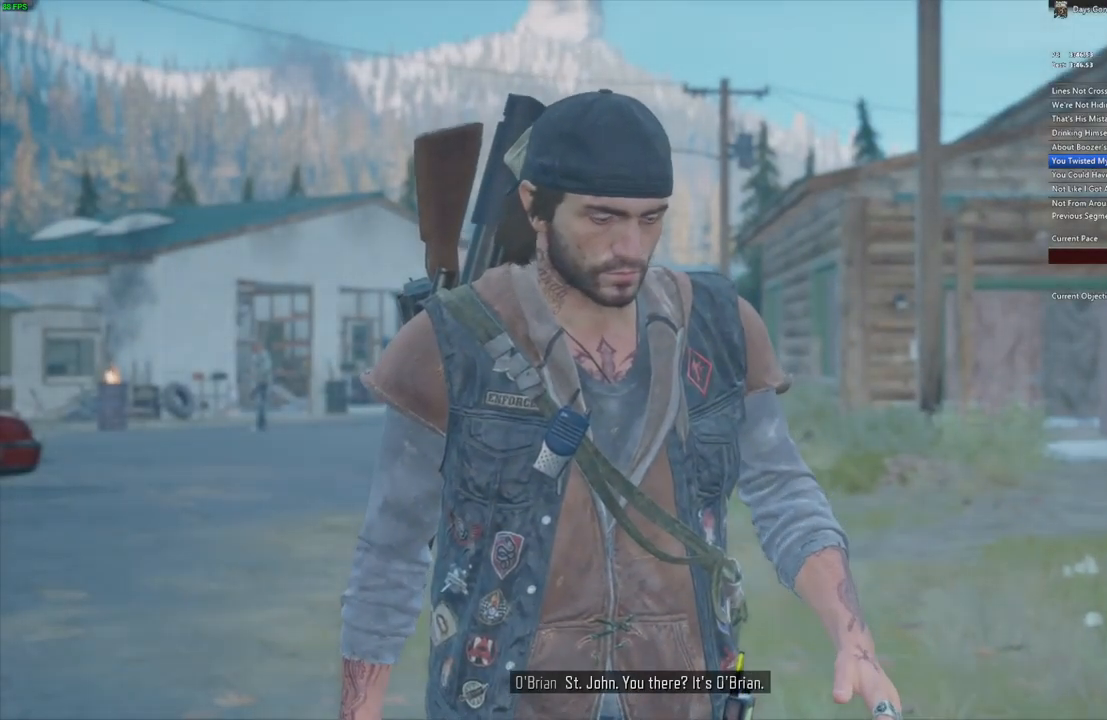
{"keys": ["space"], "mouse": [], "events": []}
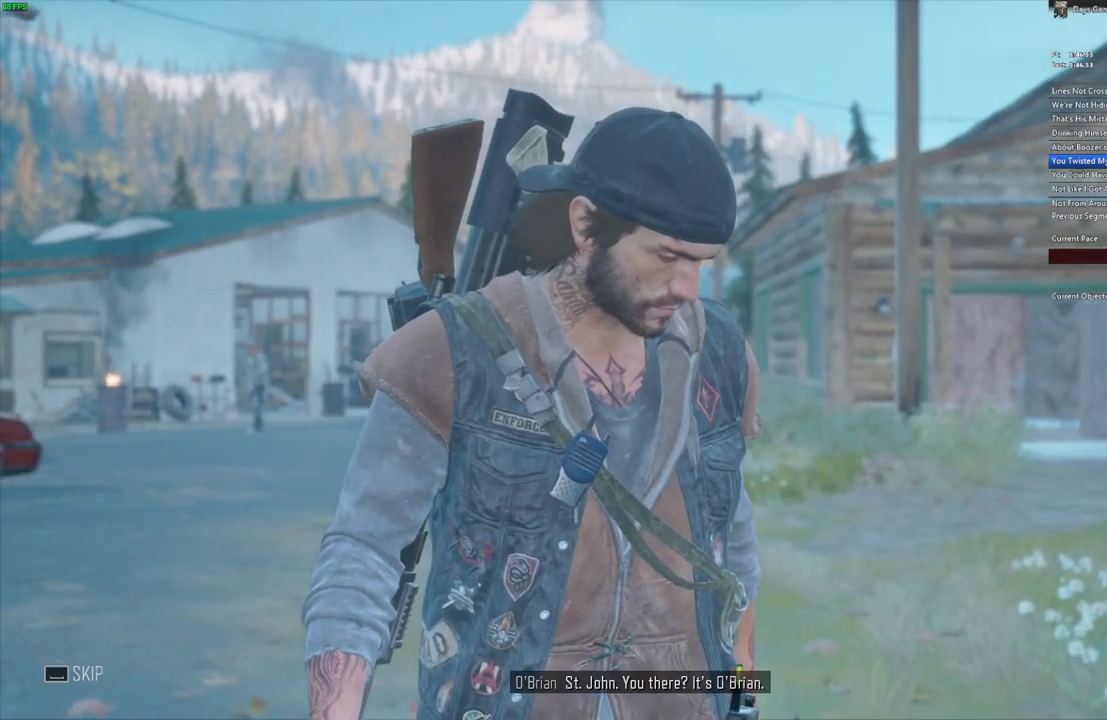
{"keys": ["space"], "mouse": [], "events": []}
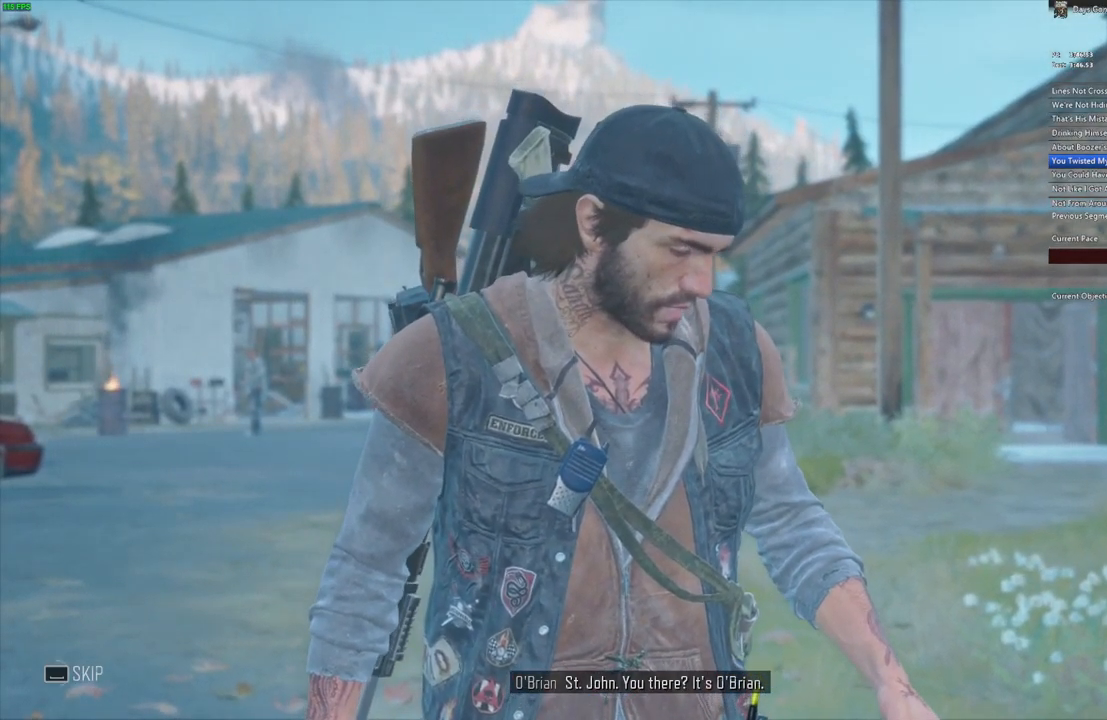
{"keys": ["space"], "mouse": [], "events": []}
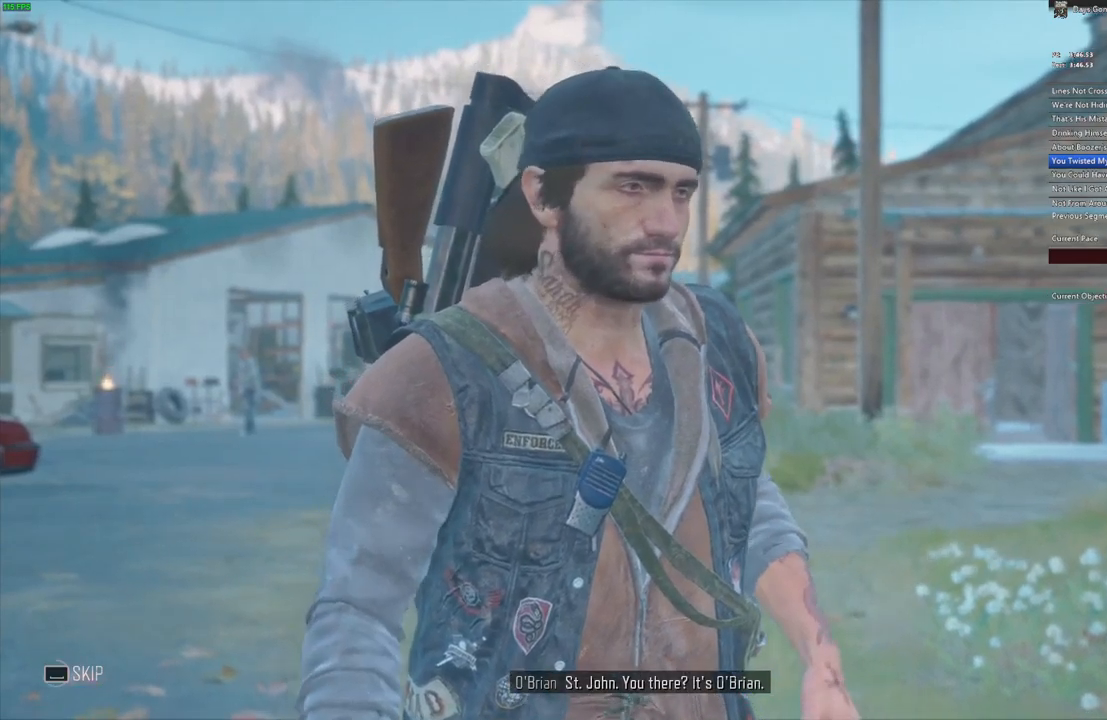
{"keys": ["space"], "mouse": [], "events": []}
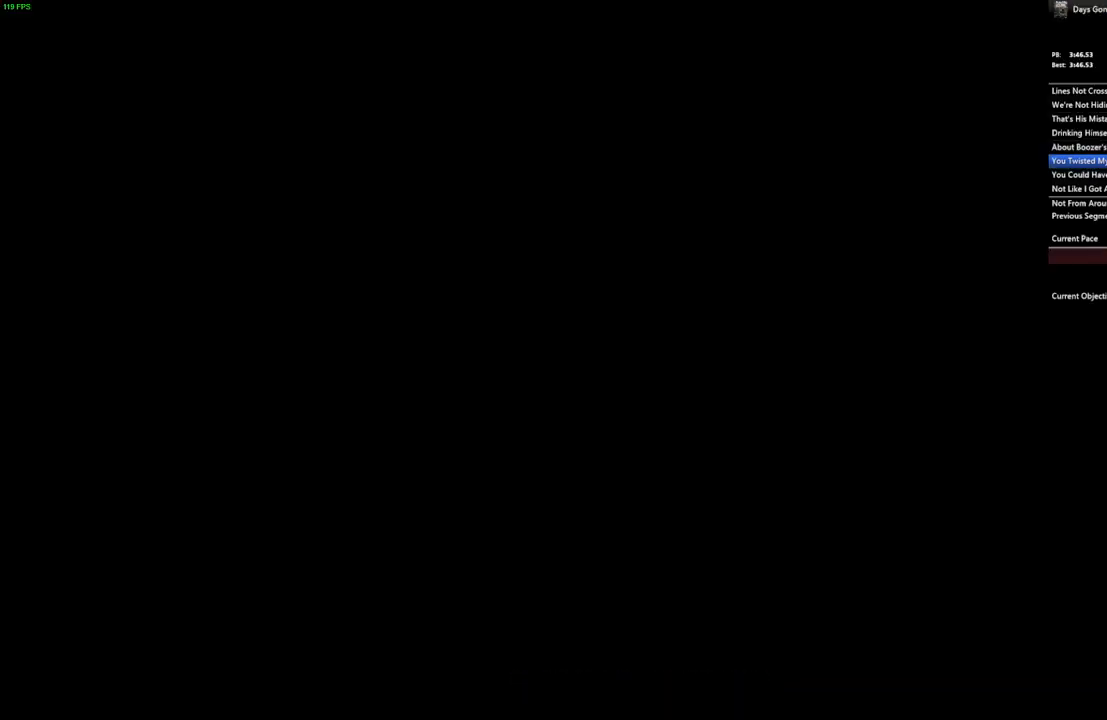
{"keys": [], "mouse": [], "events": [[83, "space", "up"]]}
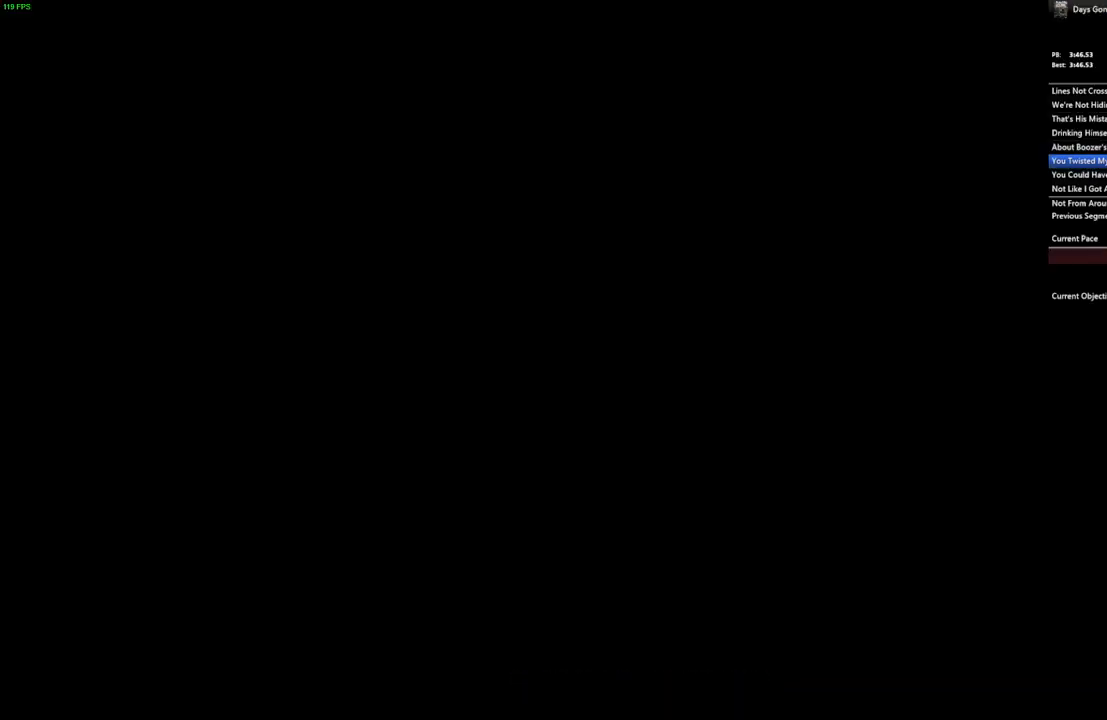
{"keys": [], "mouse": [], "events": []}
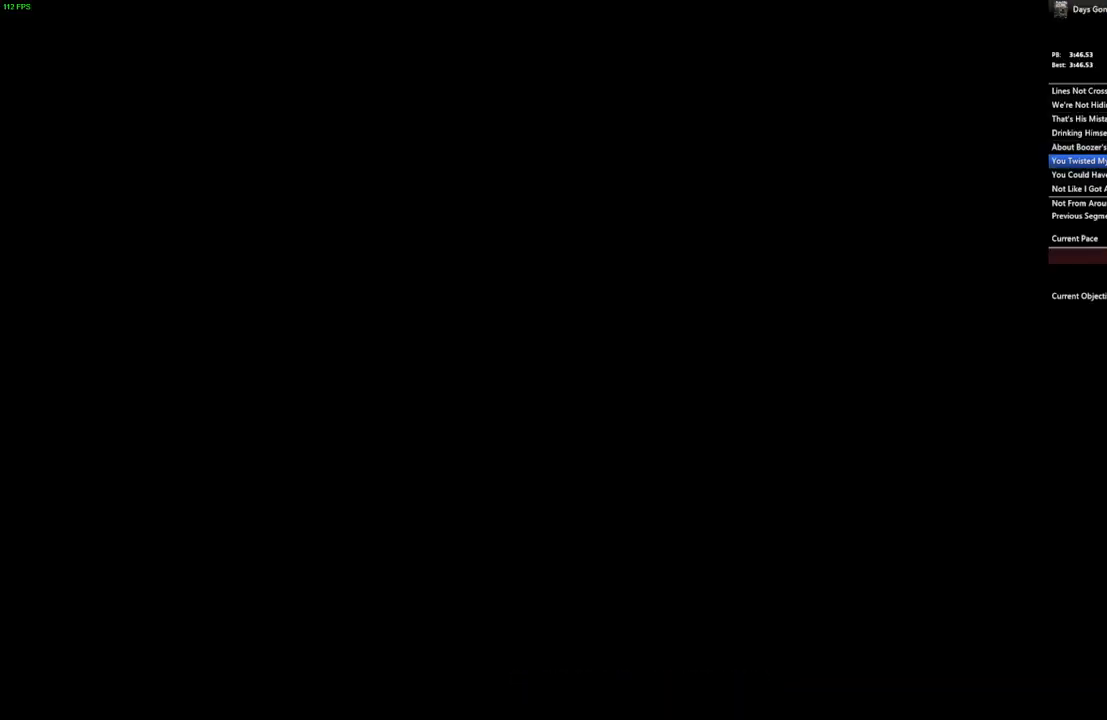
{"keys": [], "mouse": [], "events": []}
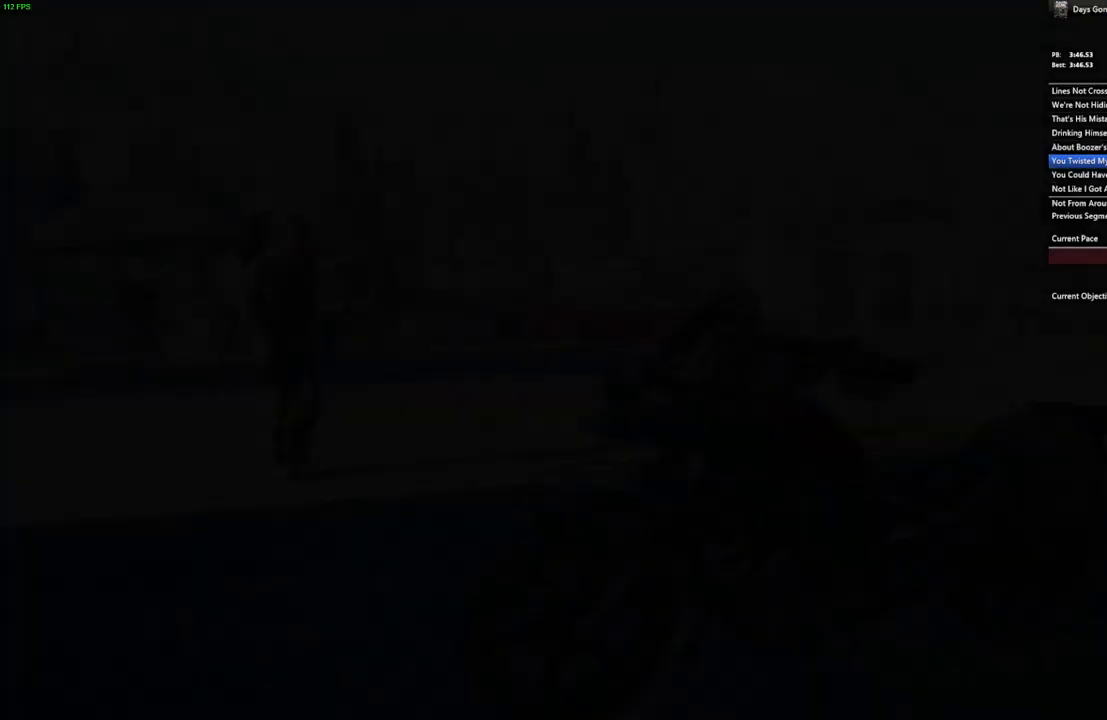
{"keys": ["space"], "mouse": [], "events": [[267, "w", "down"], [367, "w", "up"], [433, "space", "down"]]}
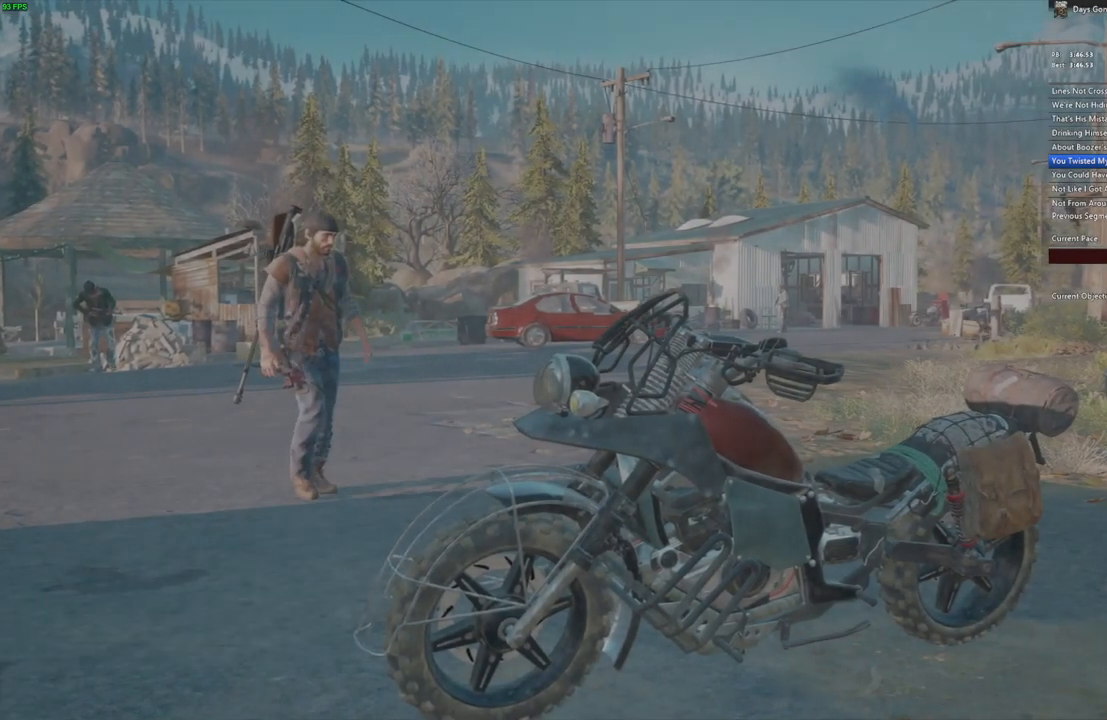
{"keys": ["space"], "mouse": [], "events": []}
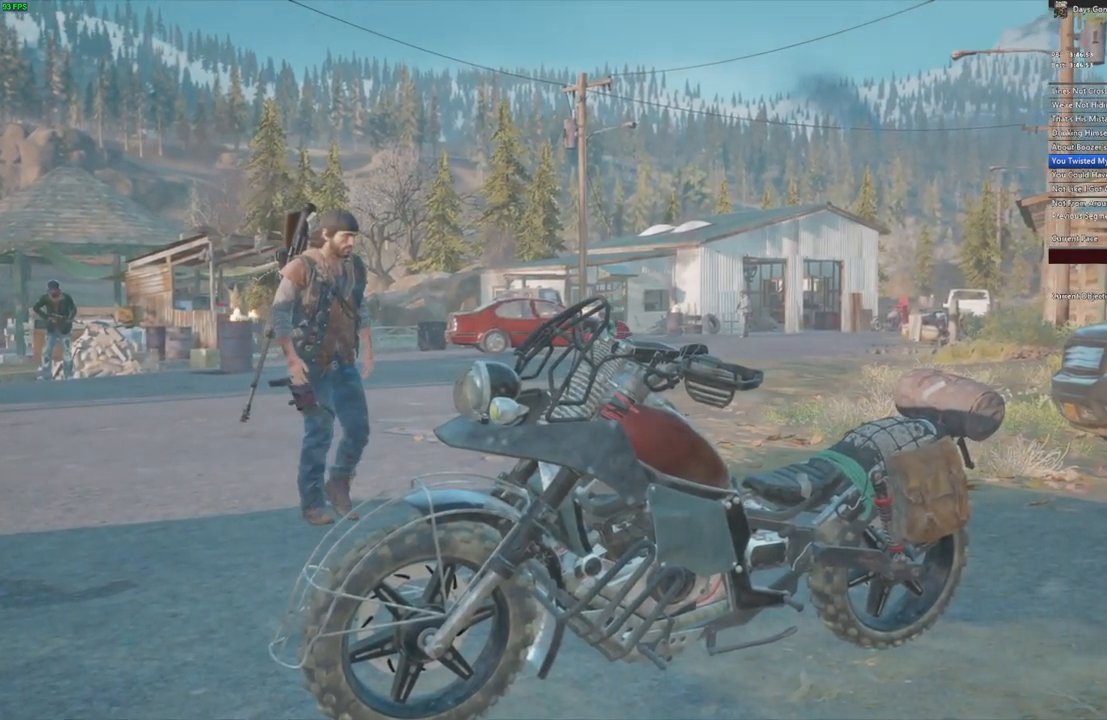
{"keys": ["space"], "mouse": [], "events": []}